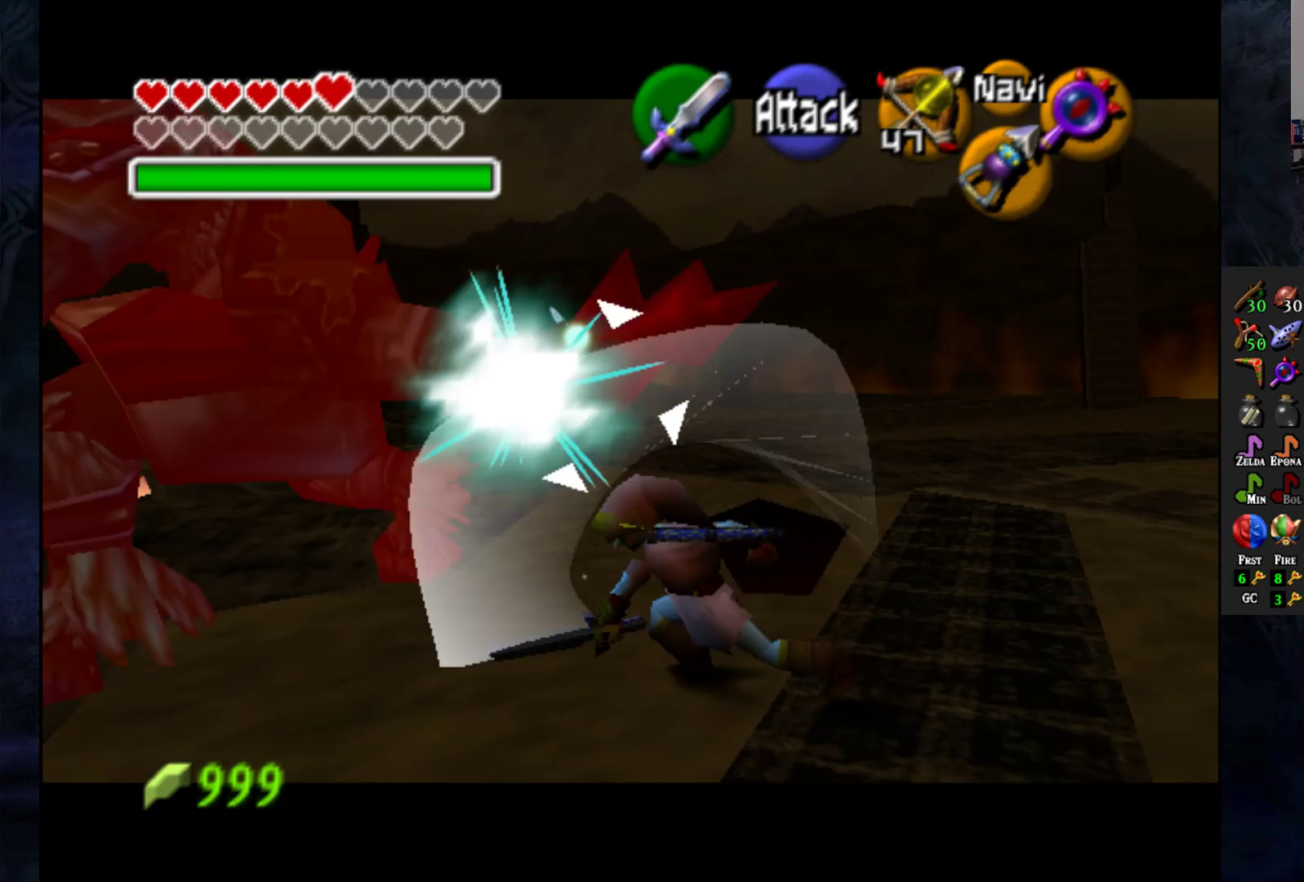
Gameplay with a controller (PlayStation layout); each line is a JSON object with the inputs held at the frame after it. "events" lists button and stick changes between this image and that frame as [ms after this image, input, new state], when the widget could be followed in between.
{"buttons": ["L1"], "left_stick": "center", "right_stick": "center", "events": [[67, "SQUARE", "down"], [167, "SQUARE", "up"]]}
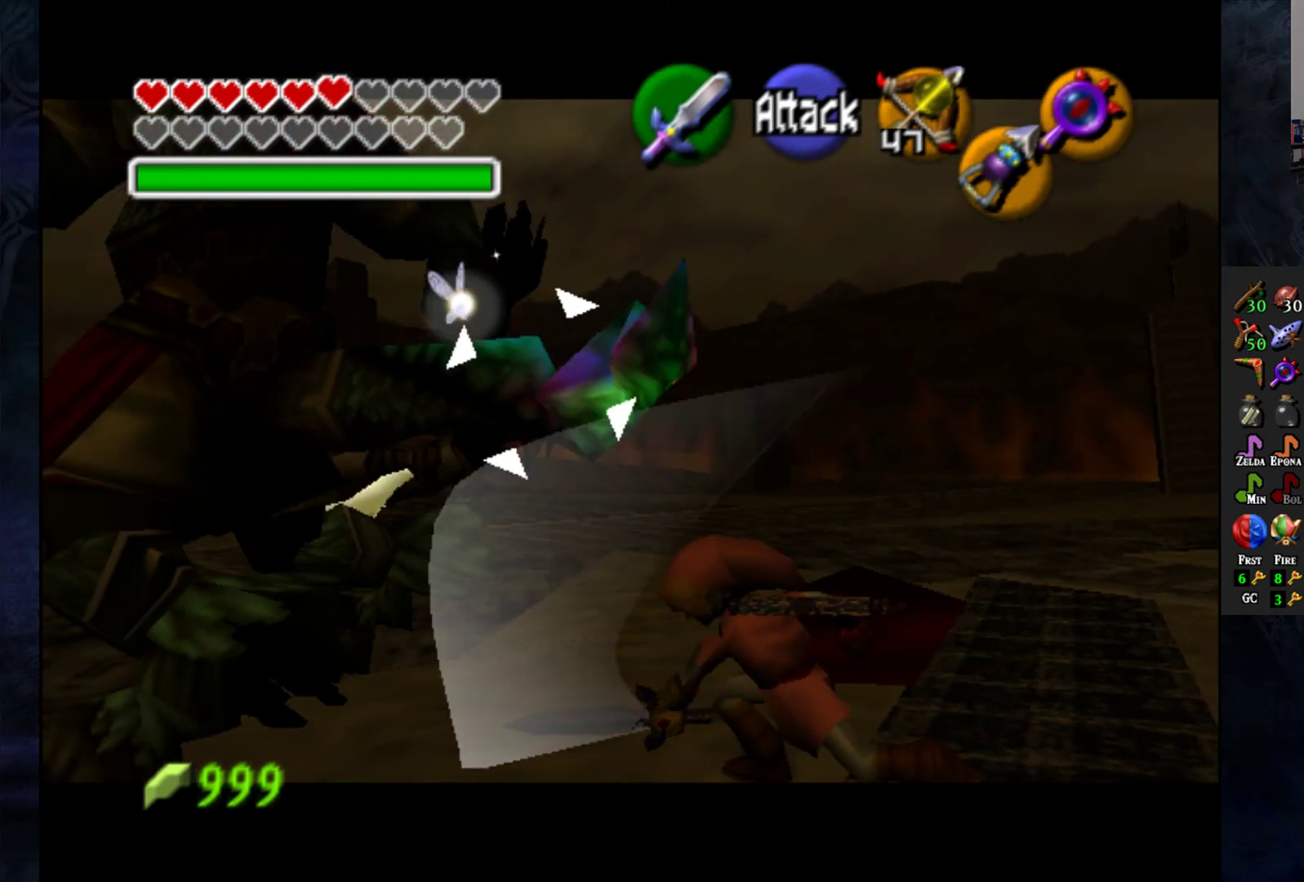
{"buttons": [], "left_stick": "up-left", "right_stick": "center", "events": [[50, "L1", "up"], [200, "left_stick", "up-right"], [250, "left_stick", "up-left"]]}
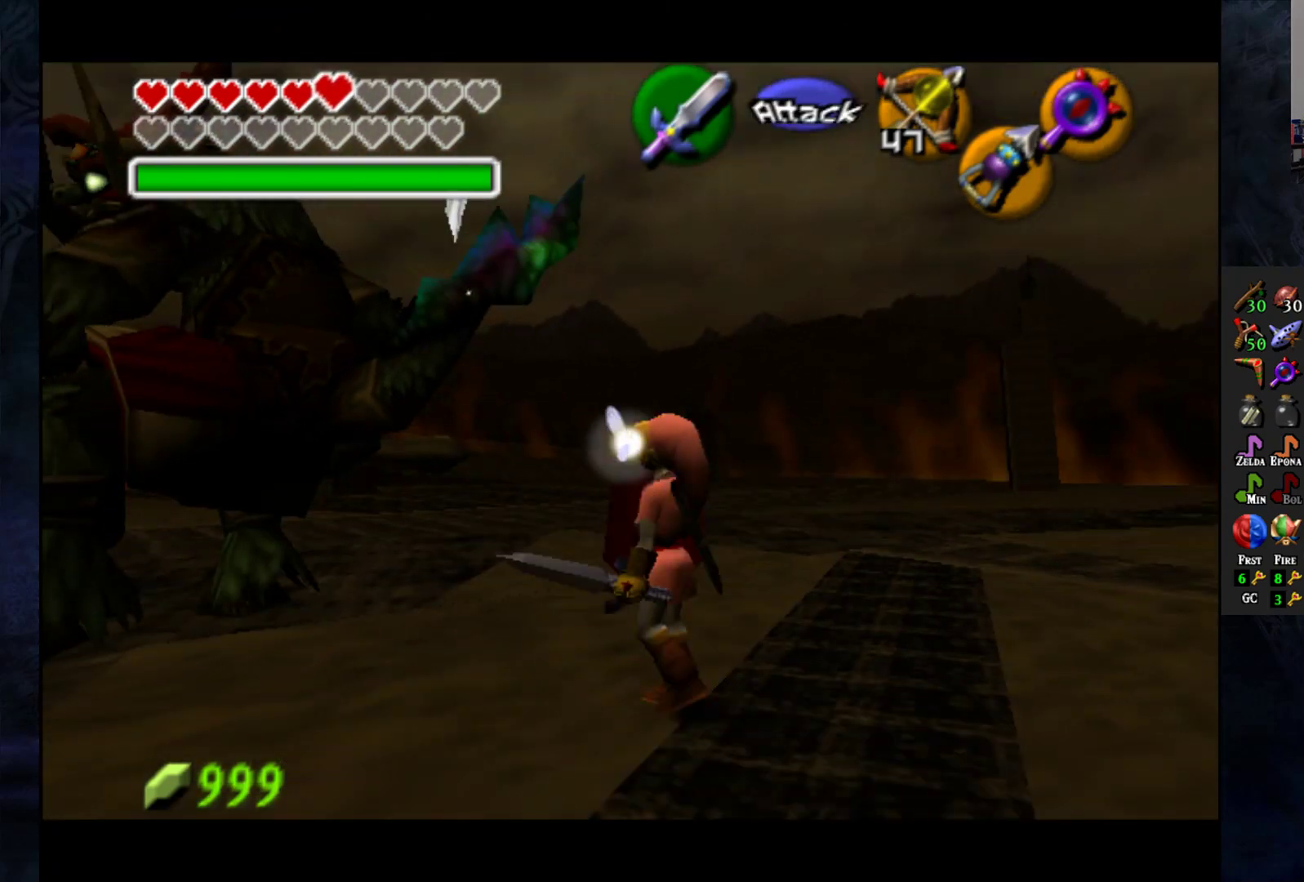
{"buttons": [], "left_stick": "up-left", "right_stick": "center", "events": []}
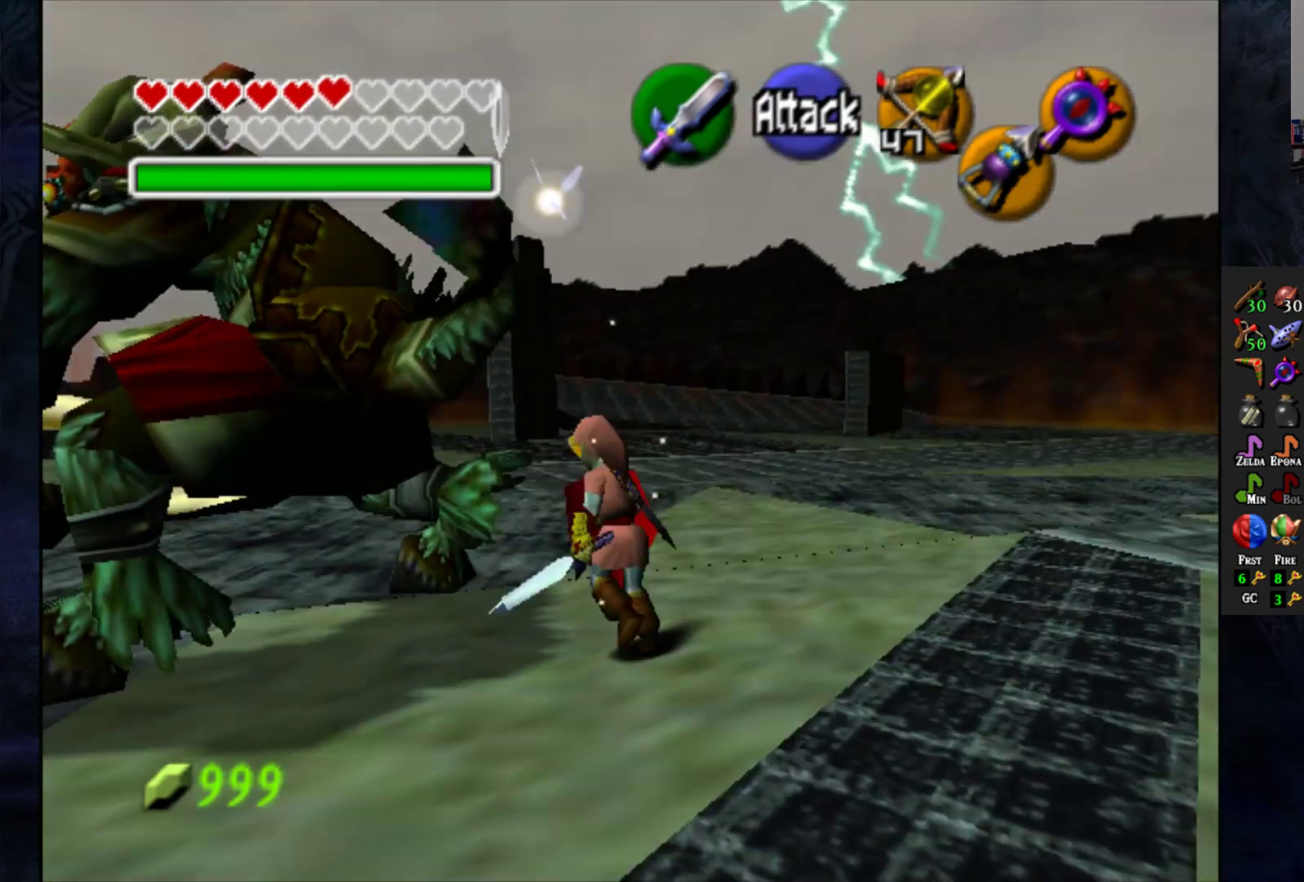
{"buttons": [], "left_stick": "left", "right_stick": "center", "events": [[183, "CROSS", "down"], [183, "left_stick", "left"], [317, "CROSS", "up"]]}
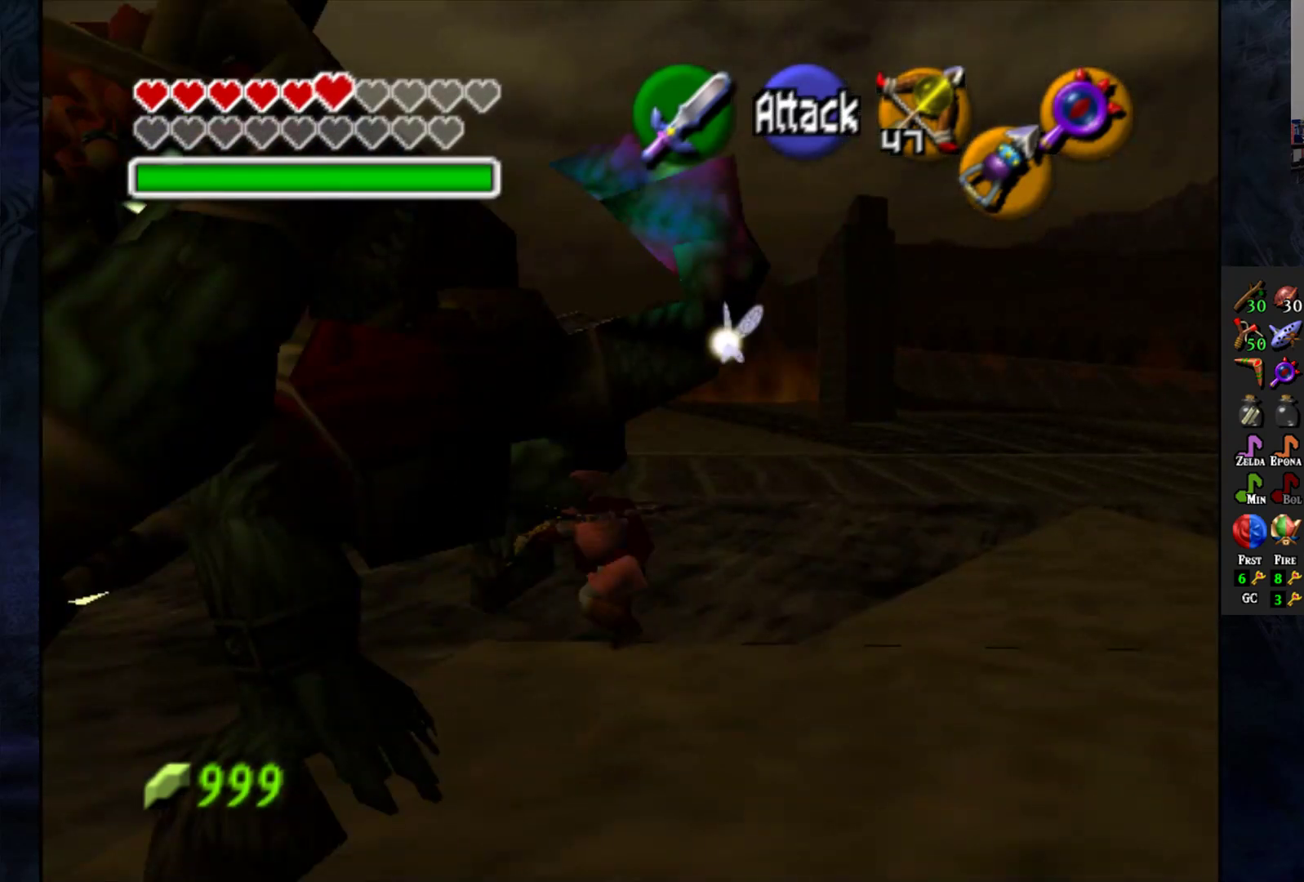
{"buttons": [], "left_stick": "left", "right_stick": "center", "events": [[50, "left_stick", "down-left"], [417, "left_stick", "left"]]}
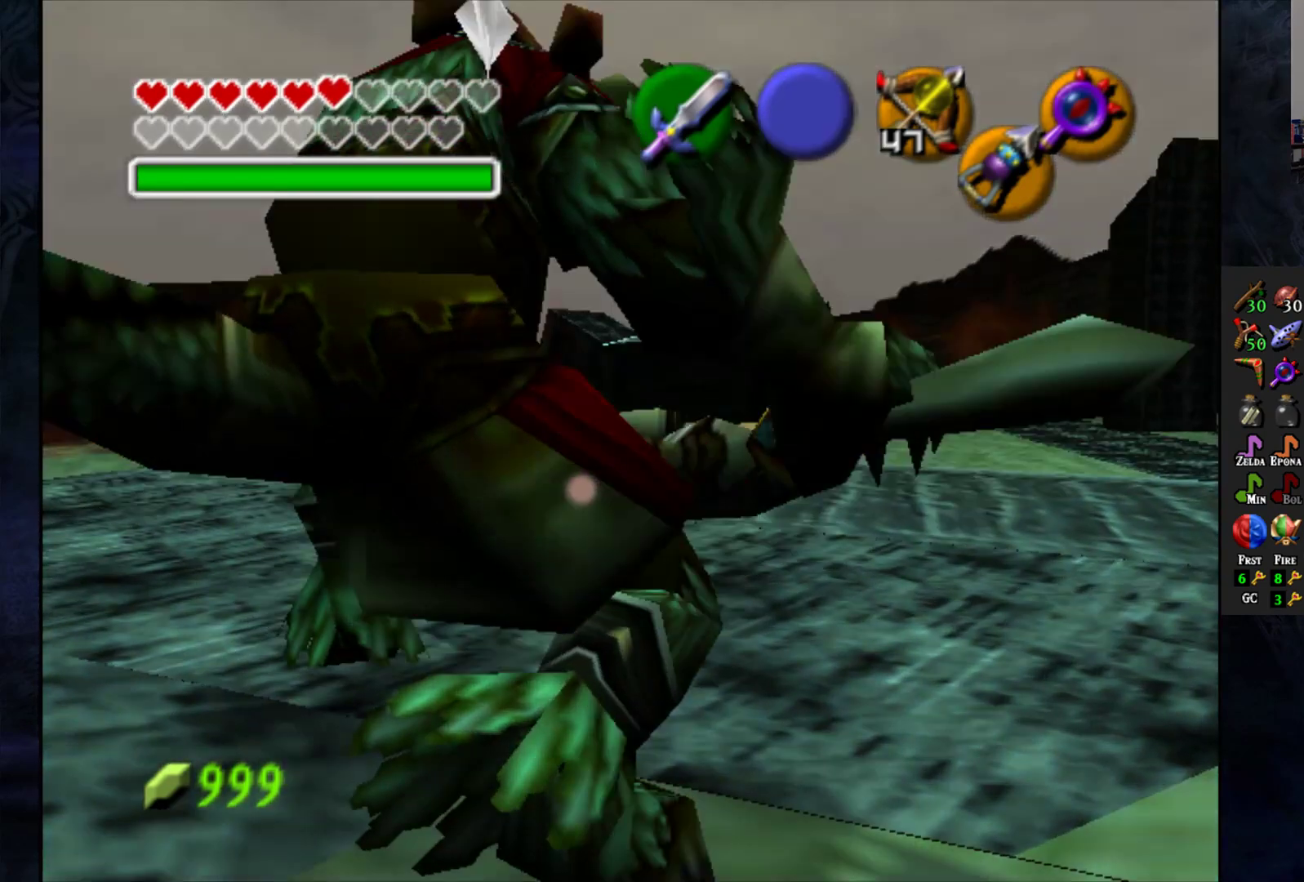
{"buttons": ["CROSS"], "left_stick": "down-left", "right_stick": "center", "events": [[33, "left_stick", "down"], [200, "left_stick", "down-left"], [267, "CROSS", "down"], [333, "CROSS", "up"], [383, "CROSS", "down"]]}
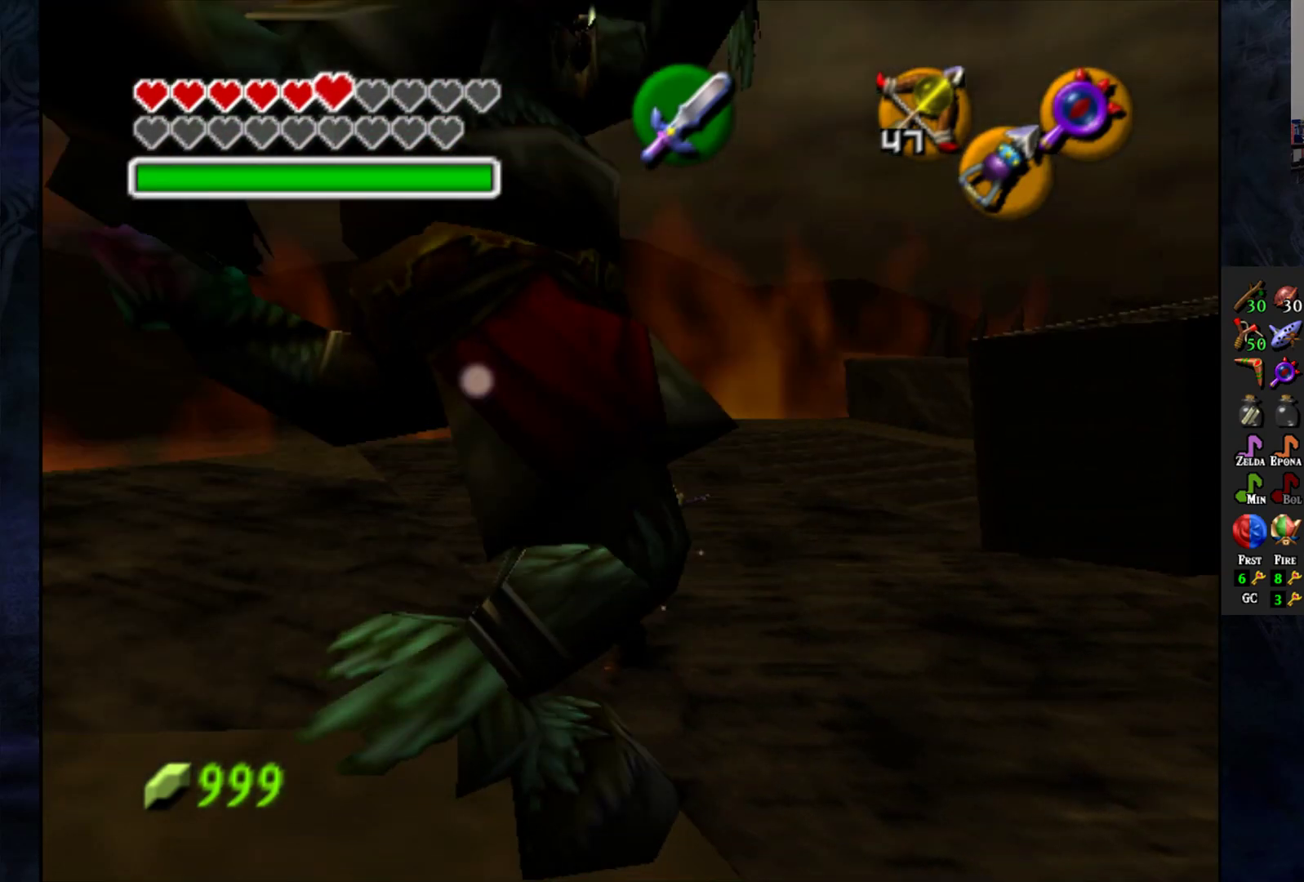
{"buttons": [], "left_stick": "right", "right_stick": "center", "events": [[150, "CROSS", "up"], [150, "left_stick", "left"], [250, "left_stick", "center"], [500, "left_stick", "right"]]}
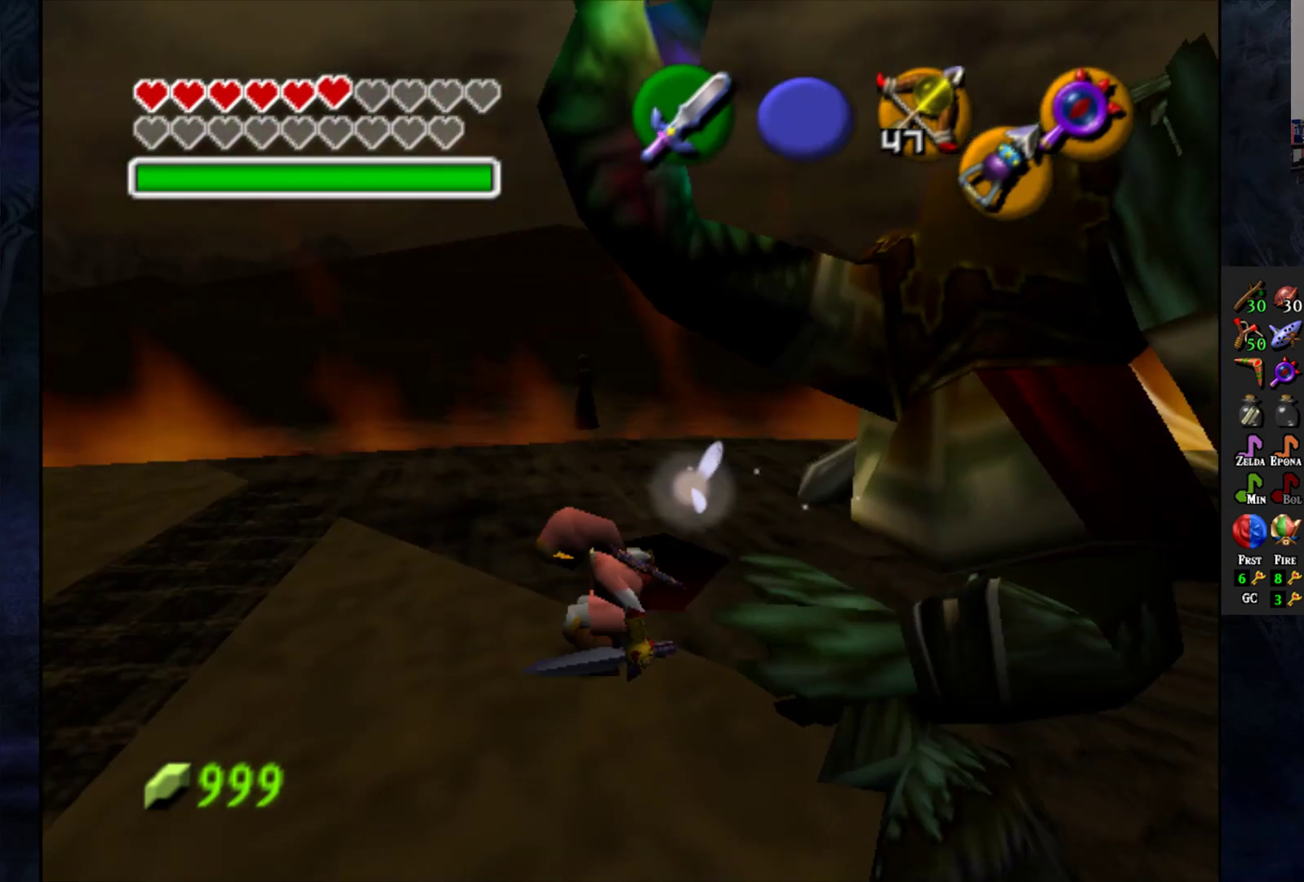
{"buttons": ["L1"], "left_stick": "center", "right_stick": "center", "events": [[100, "L1", "down"], [150, "left_stick", "center"], [283, "SQUARE", "down"], [350, "SQUARE", "up"]]}
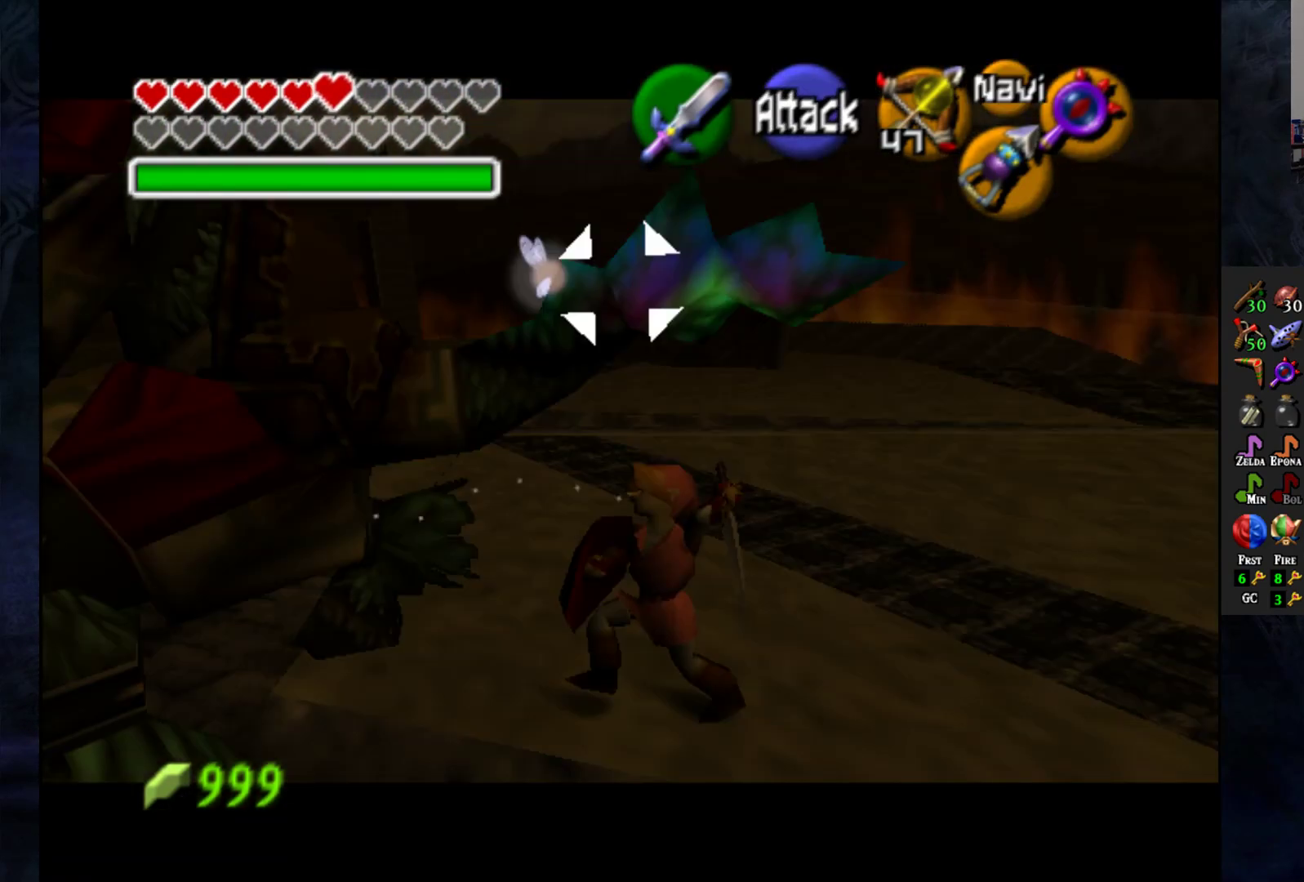
{"buttons": [], "left_stick": "center", "right_stick": "center", "events": [[450, "L1", "up"]]}
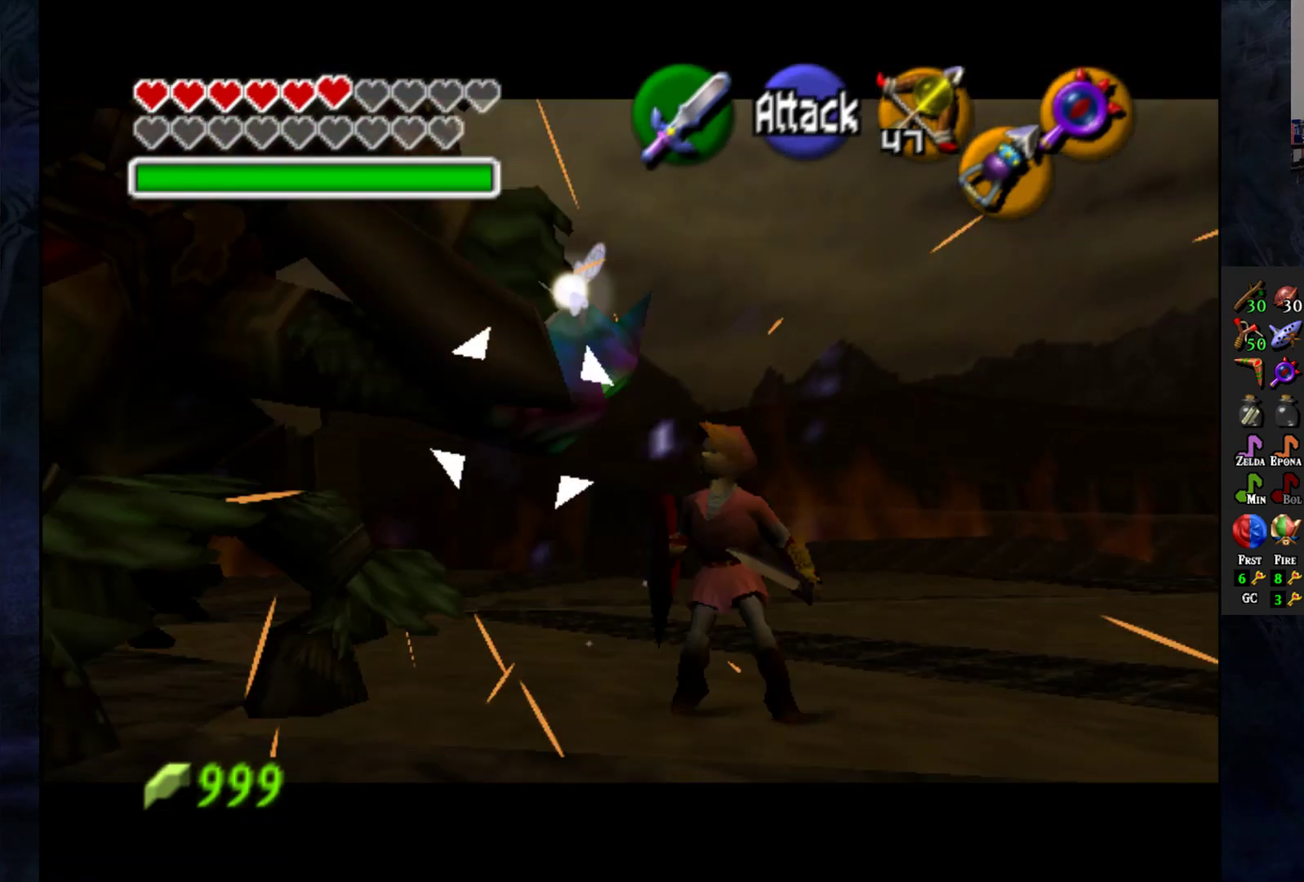
{"buttons": [], "left_stick": "left", "right_stick": "center", "events": [[17, "L1", "down"], [100, "L1", "up"], [217, "left_stick", "left"]]}
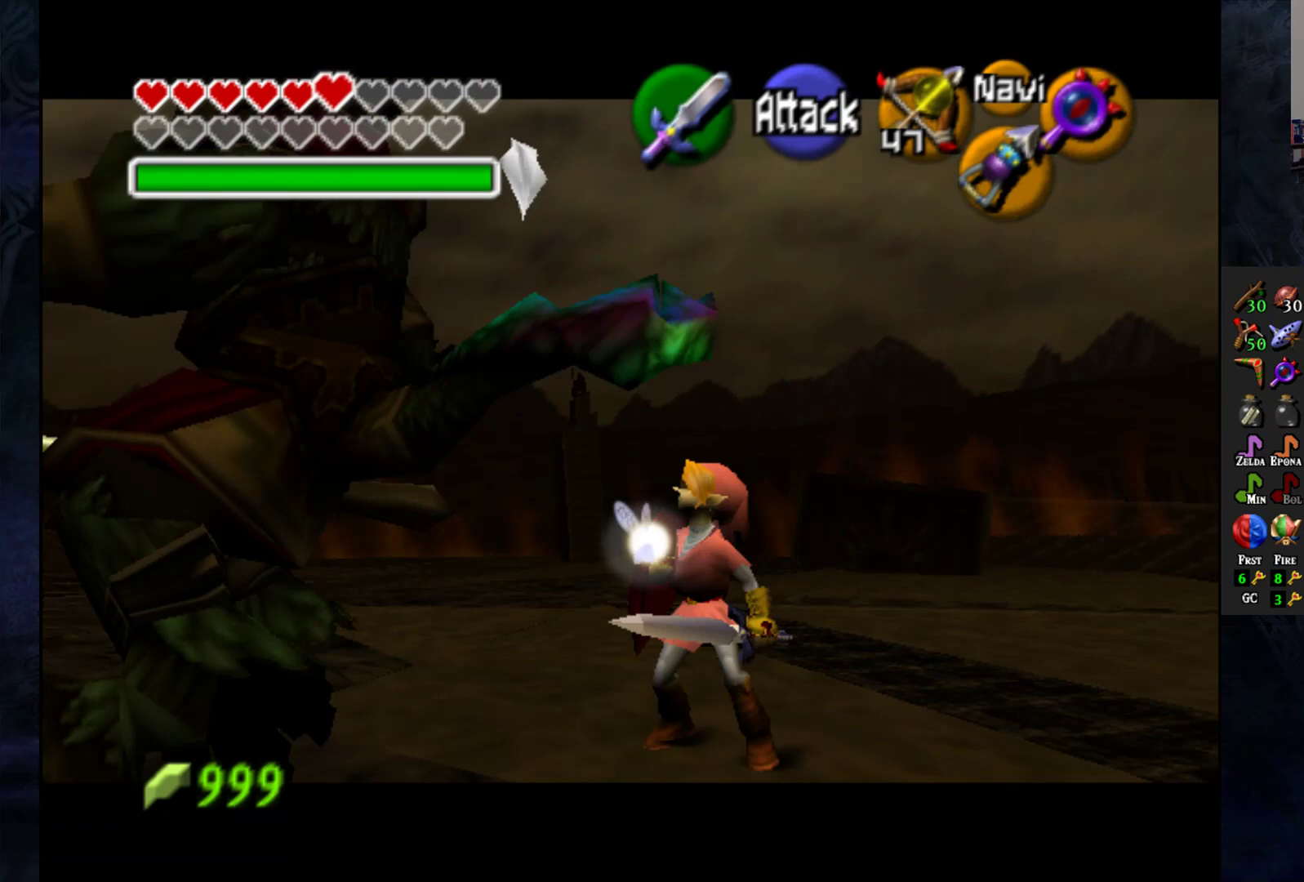
{"buttons": [], "left_stick": "up-left", "right_stick": "center", "events": [[167, "CROSS", "down"], [283, "CROSS", "up"], [317, "CROSS", "down"], [500, "CROSS", "up"], [500, "left_stick", "up-left"]]}
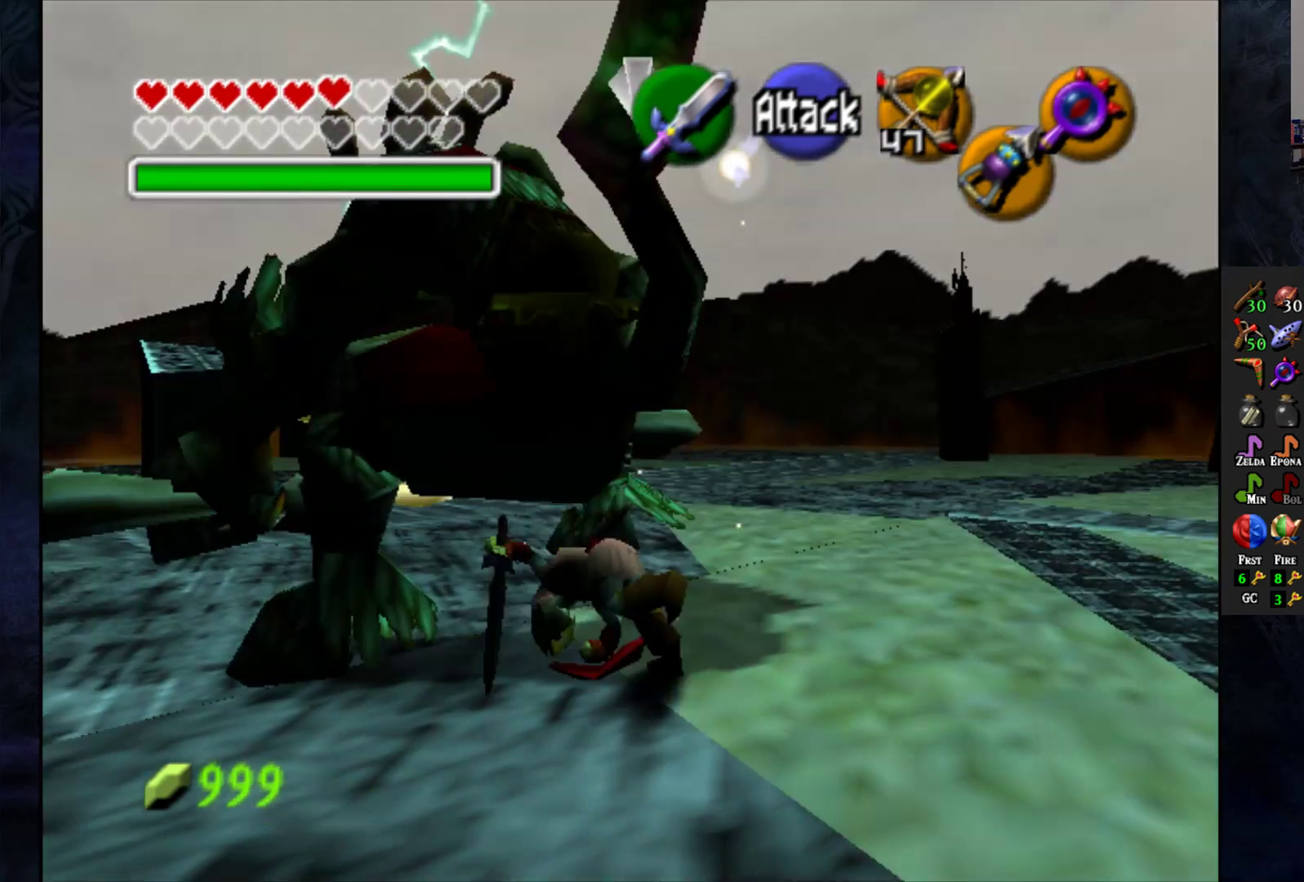
{"buttons": [], "left_stick": "down-right", "right_stick": "center", "events": [[117, "left_stick", "center"], [333, "left_stick", "down-right"], [433, "CROSS", "down"], [500, "CROSS", "up"]]}
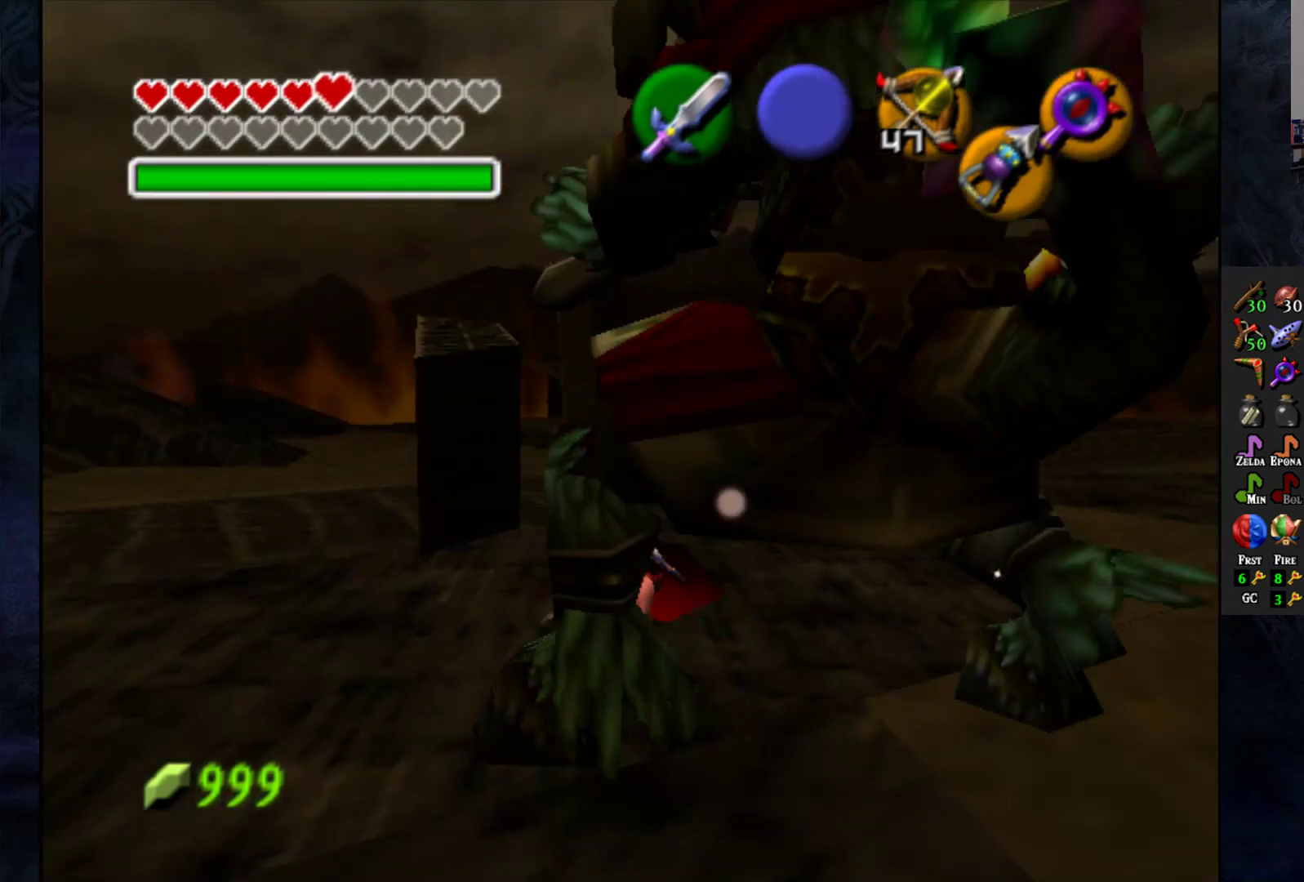
{"buttons": [], "left_stick": "down-right", "right_stick": "center", "events": [[83, "CROSS", "down"], [133, "CROSS", "up"], [200, "CROSS", "down"], [417, "CROSS", "up"]]}
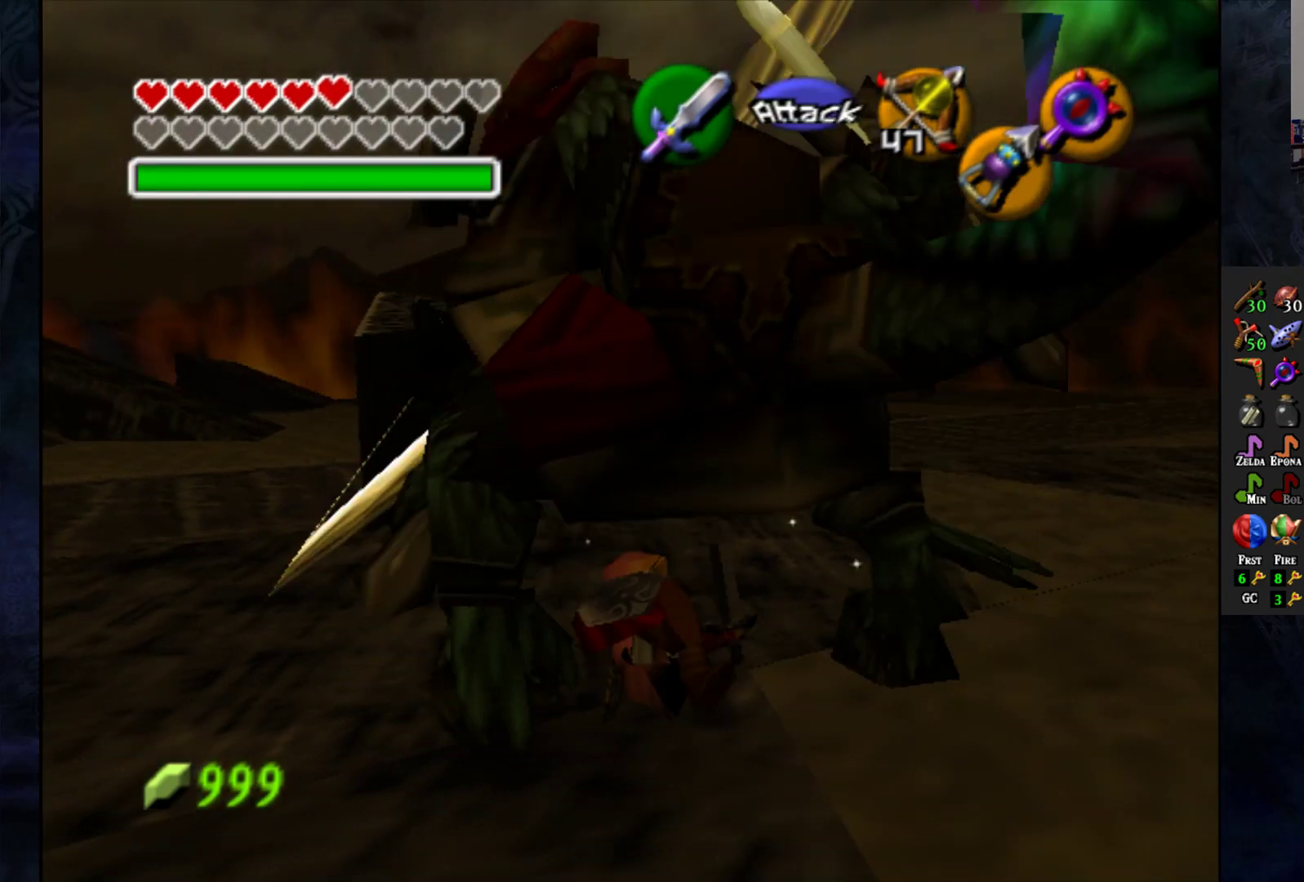
{"buttons": ["L1"], "left_stick": "center", "right_stick": "center", "events": [[17, "left_stick", "center"], [383, "left_stick", "up"], [400, "L1", "down"], [433, "left_stick", "center"]]}
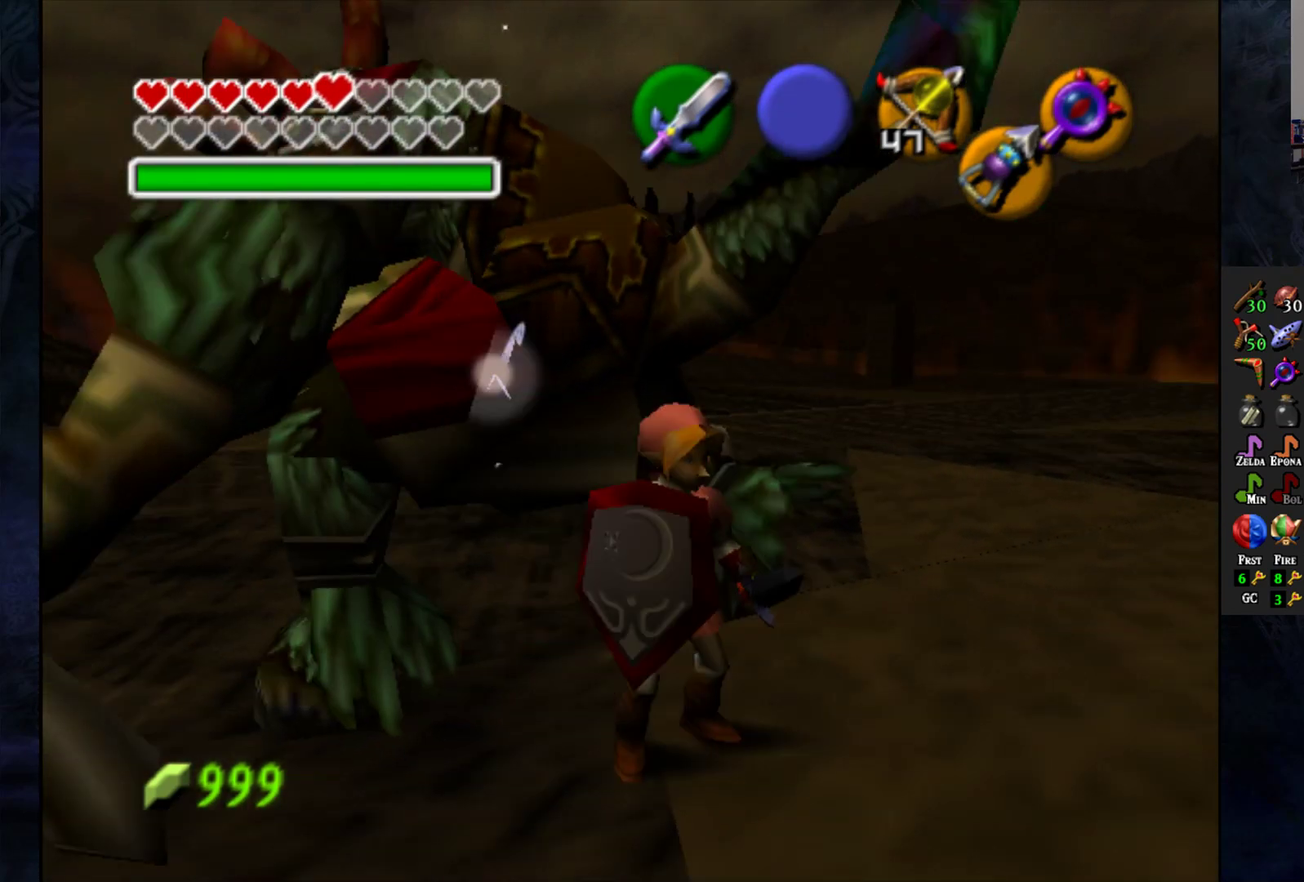
{"buttons": ["L1"], "left_stick": "center", "right_stick": "center", "events": [[117, "SQUARE", "down"], [133, "left_stick", "right"], [167, "SQUARE", "up"], [217, "left_stick", "center"], [250, "SQUARE", "down"], [317, "SQUARE", "up"], [433, "SQUARE", "down"], [500, "SQUARE", "up"]]}
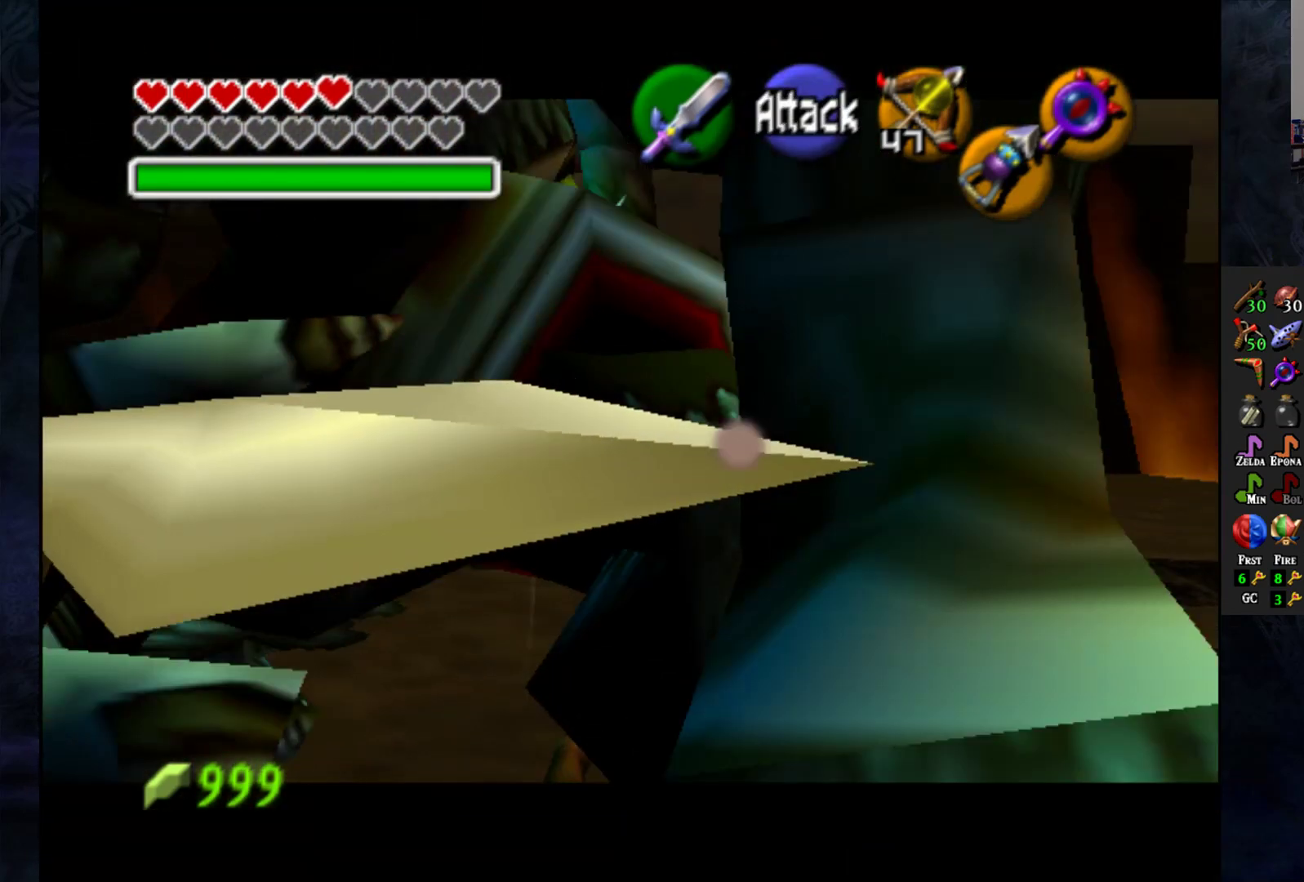
{"buttons": [], "left_stick": "left", "right_stick": "center", "events": [[83, "SQUARE", "down"], [167, "SQUARE", "up"], [333, "L1", "up"], [483, "left_stick", "left"]]}
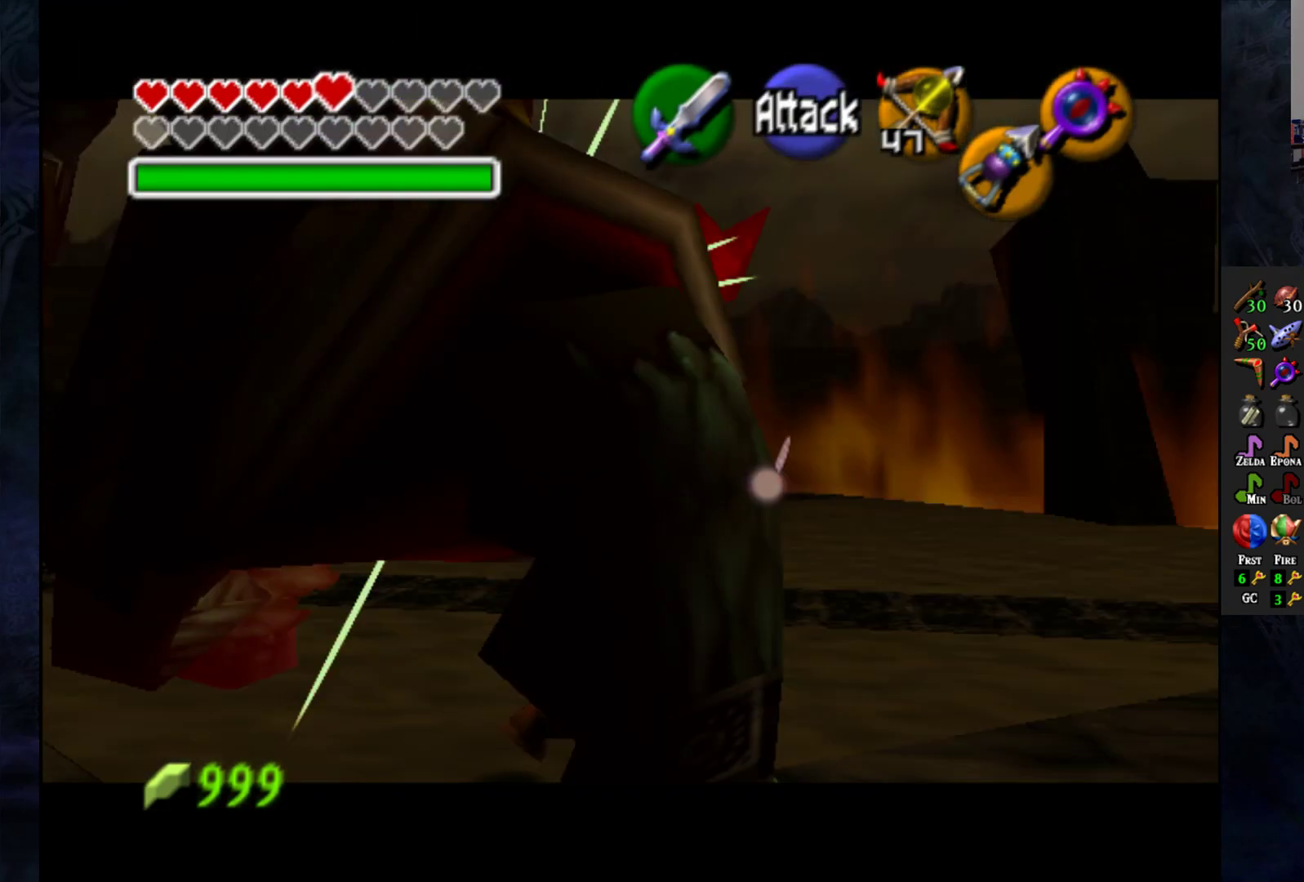
{"buttons": ["L1"], "left_stick": "center", "right_stick": "center", "events": [[33, "L1", "down"], [100, "SQUARE", "down"], [100, "left_stick", "center"], [167, "SQUARE", "up"], [250, "SQUARE", "down"], [317, "SQUARE", "up"]]}
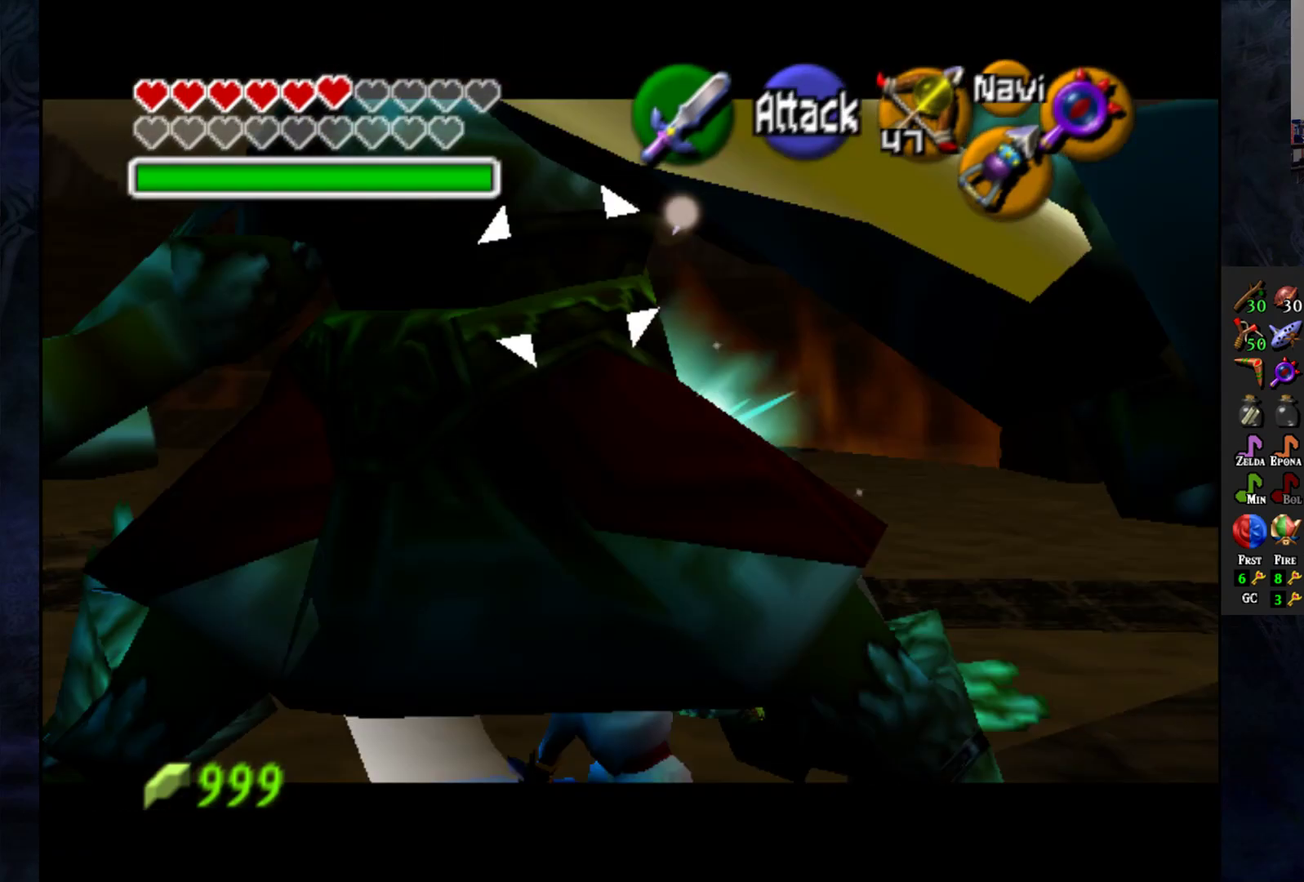
{"buttons": [], "left_stick": "down", "right_stick": "center", "events": [[67, "L1", "up"], [267, "left_stick", "down"]]}
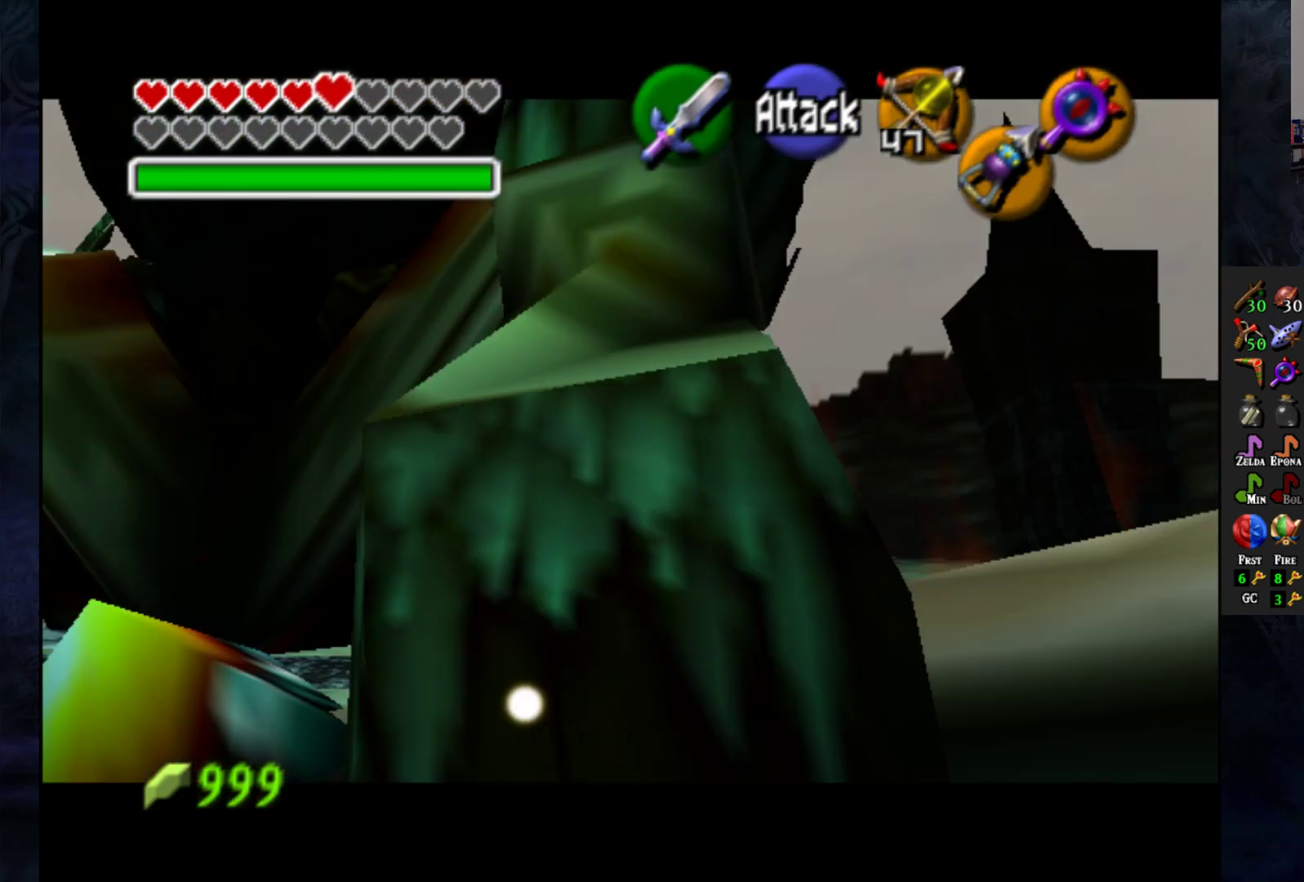
{"buttons": [], "left_stick": "center", "right_stick": "center", "events": [[133, "CROSS", "down"], [217, "CROSS", "up"], [283, "CROSS", "down"], [350, "CROSS", "up"], [417, "left_stick", "center"]]}
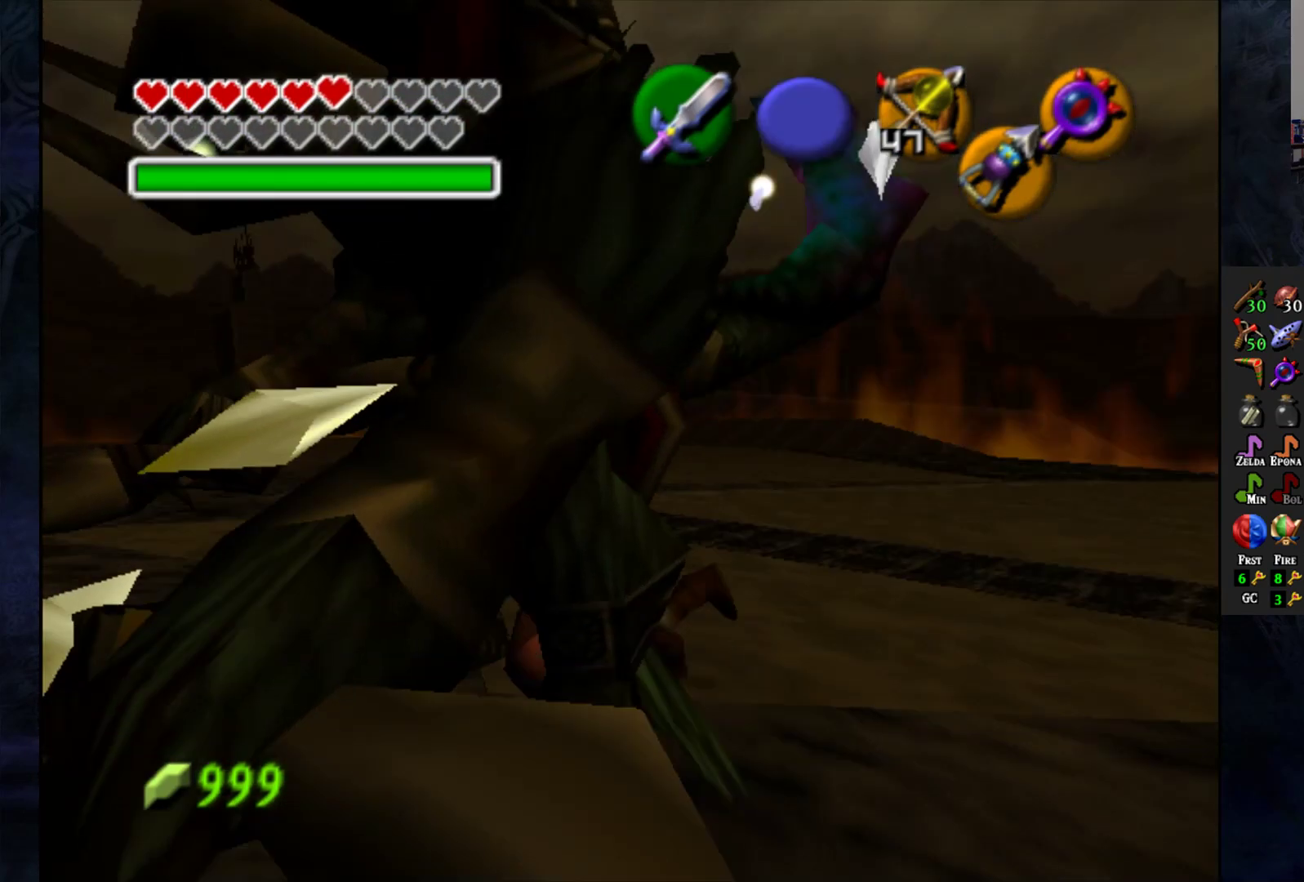
{"buttons": ["CROSS"], "left_stick": "down-right", "right_stick": "center", "events": [[333, "left_stick", "right"], [450, "left_stick", "down-right"], [500, "CROSS", "down"]]}
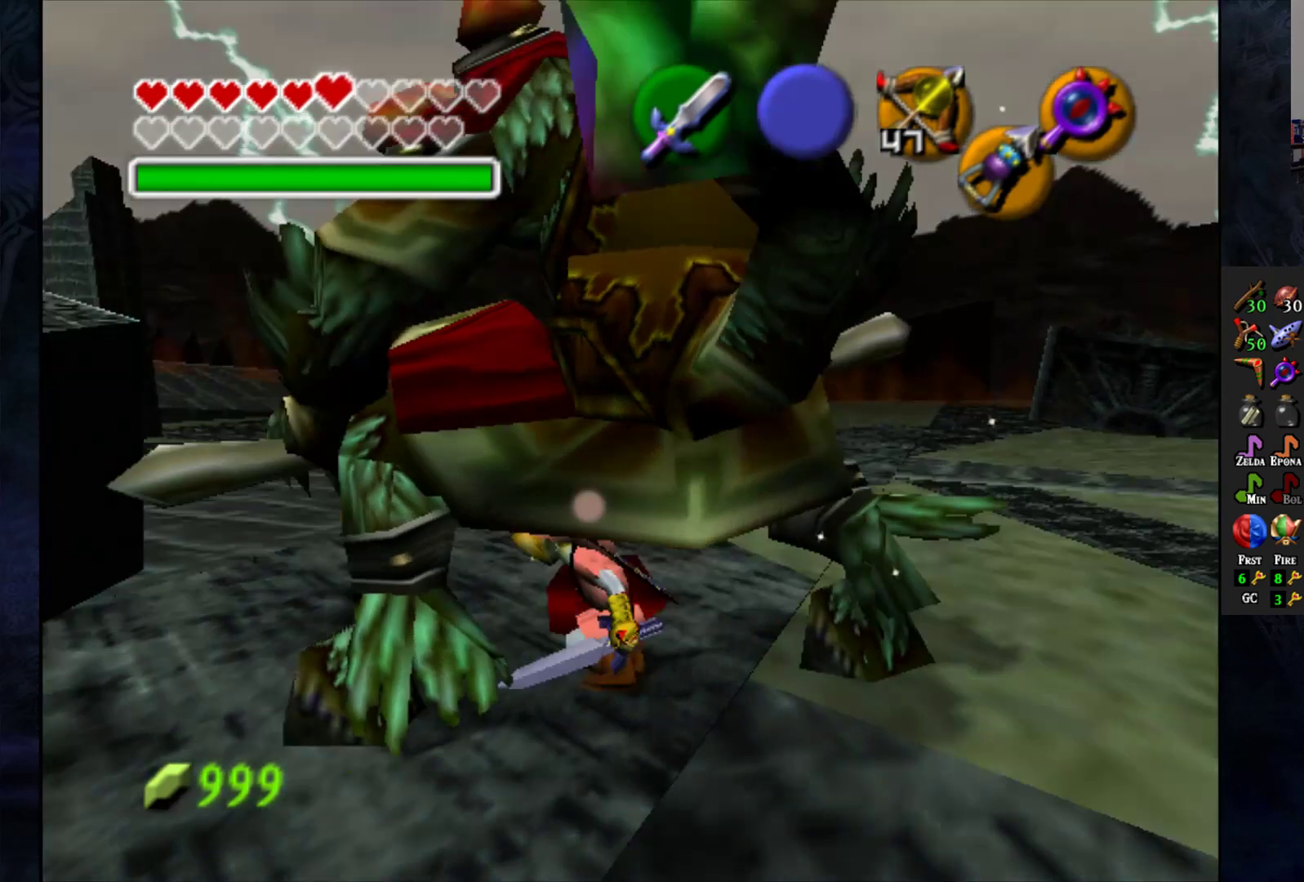
{"buttons": [], "left_stick": "down", "right_stick": "center", "events": [[117, "CROSS", "up"], [183, "CROSS", "down"], [217, "left_stick", "down"], [417, "CROSS", "up"]]}
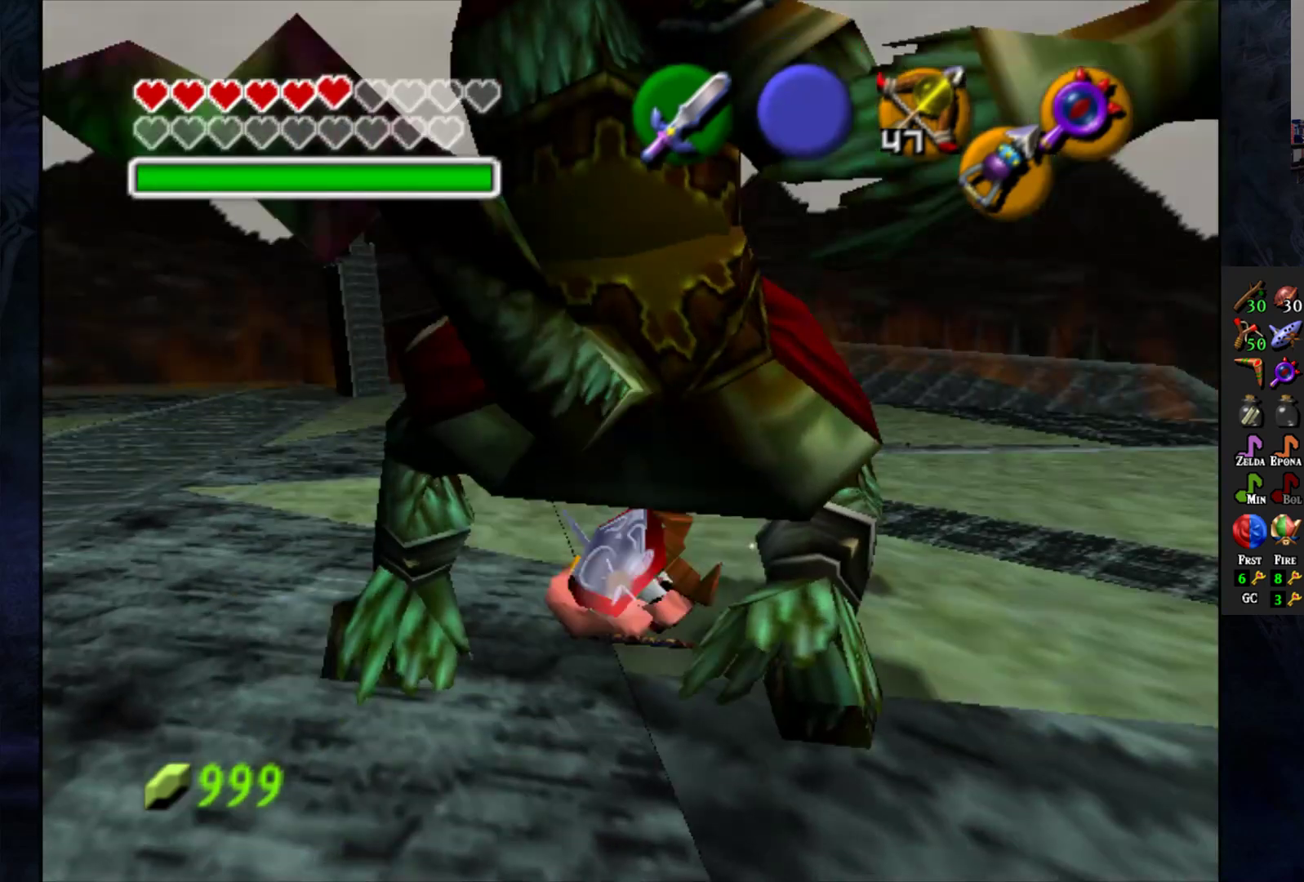
{"buttons": [], "left_stick": "down-left", "right_stick": "center", "events": [[183, "left_stick", "down-left"], [283, "CROSS", "down"], [417, "CROSS", "up"]]}
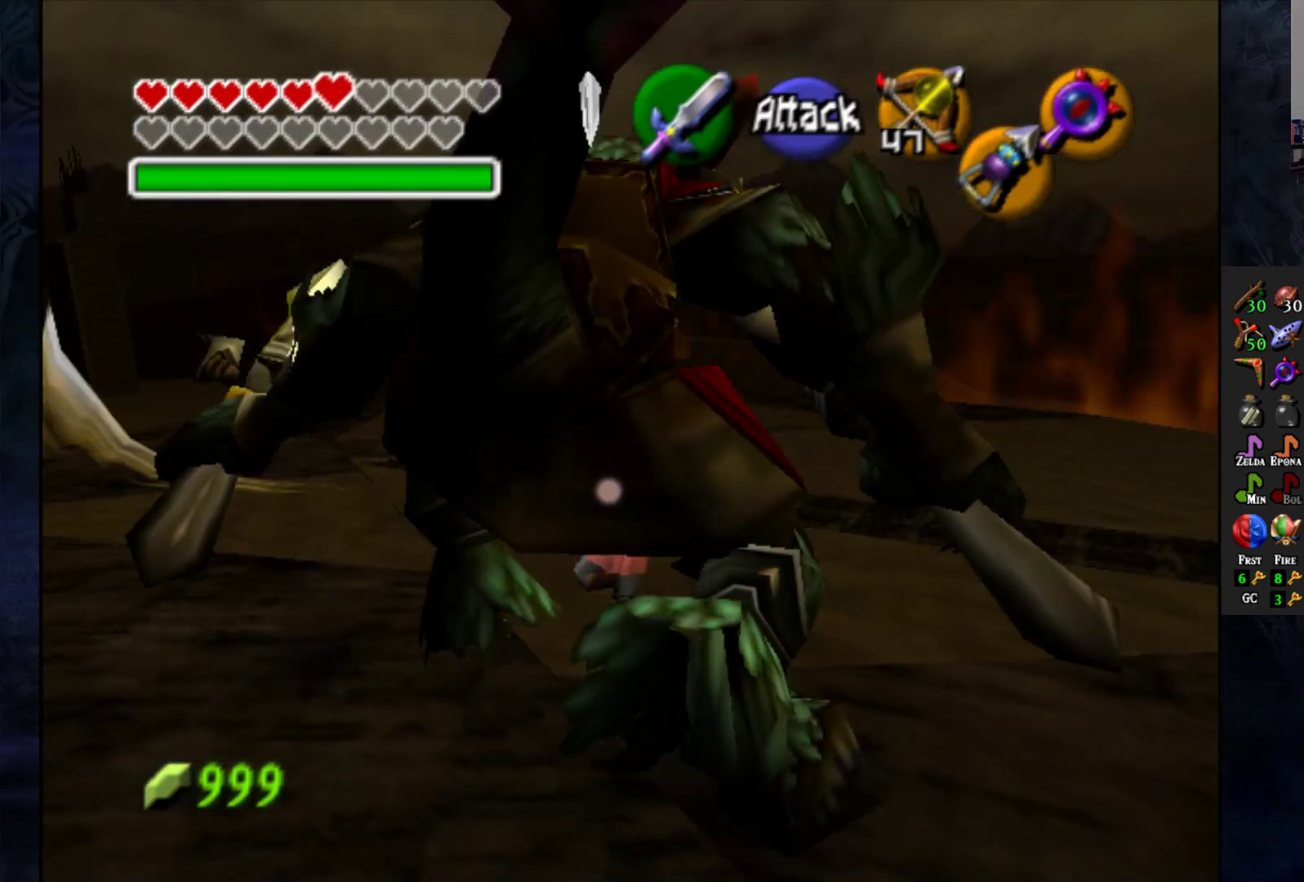
{"buttons": ["L1"], "left_stick": "center", "right_stick": "center", "events": [[317, "left_stick", "center"], [467, "L1", "down"]]}
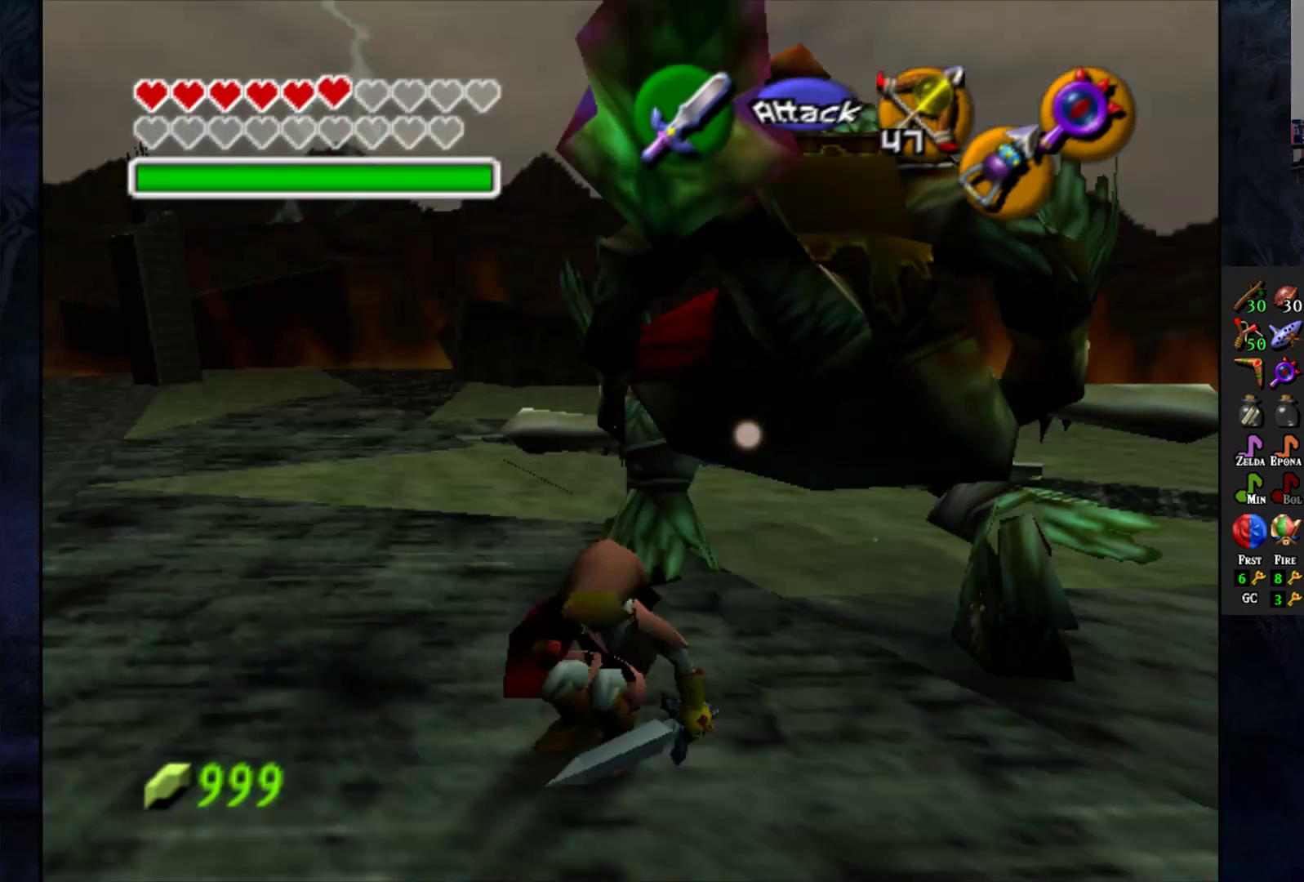
{"buttons": [], "left_stick": "center", "right_stick": "center", "events": [[100, "left_stick", "right"], [283, "left_stick", "up-right"], [417, "left_stick", "center"], [467, "L1", "up"]]}
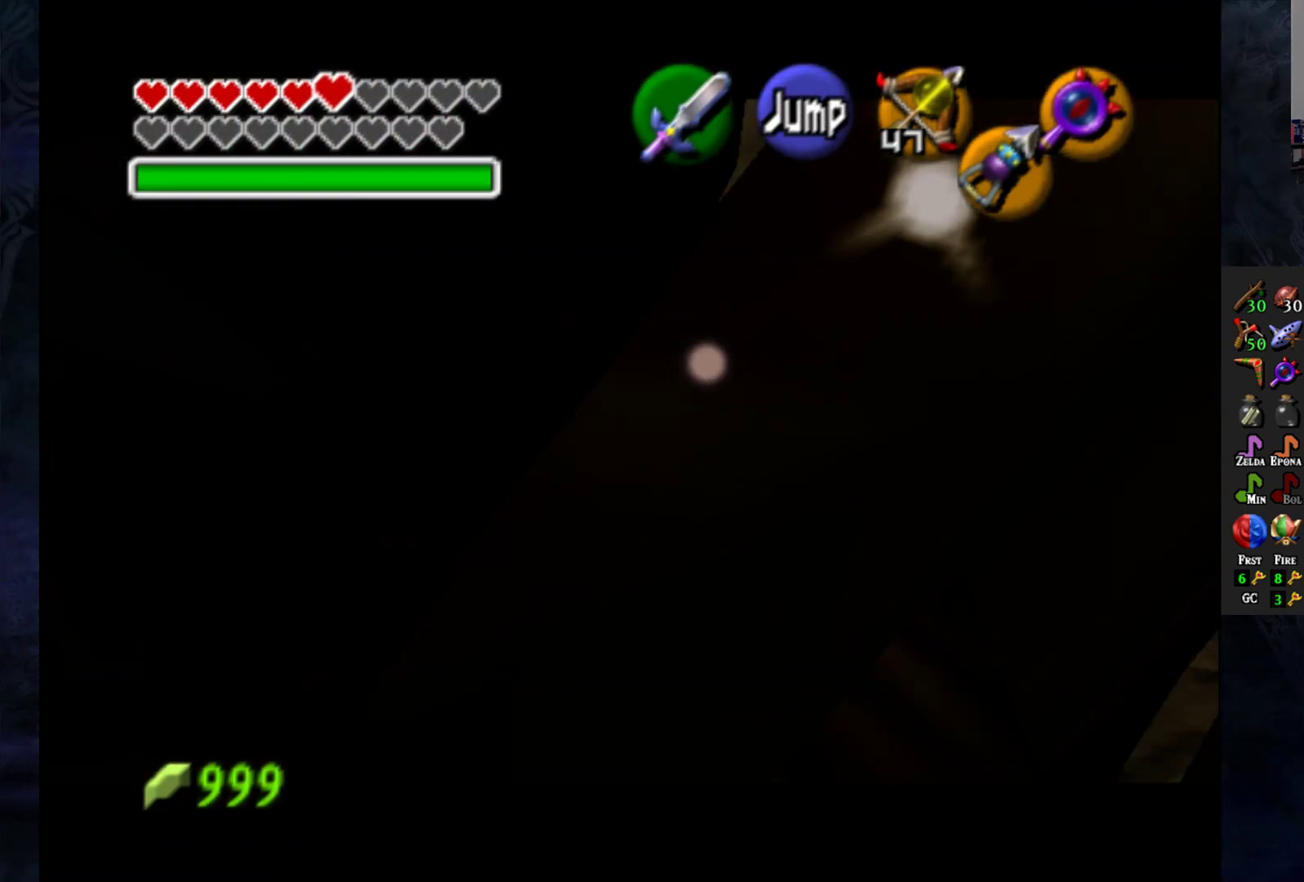
{"buttons": ["L1"], "left_stick": "center", "right_stick": "center", "events": [[317, "L1", "down"]]}
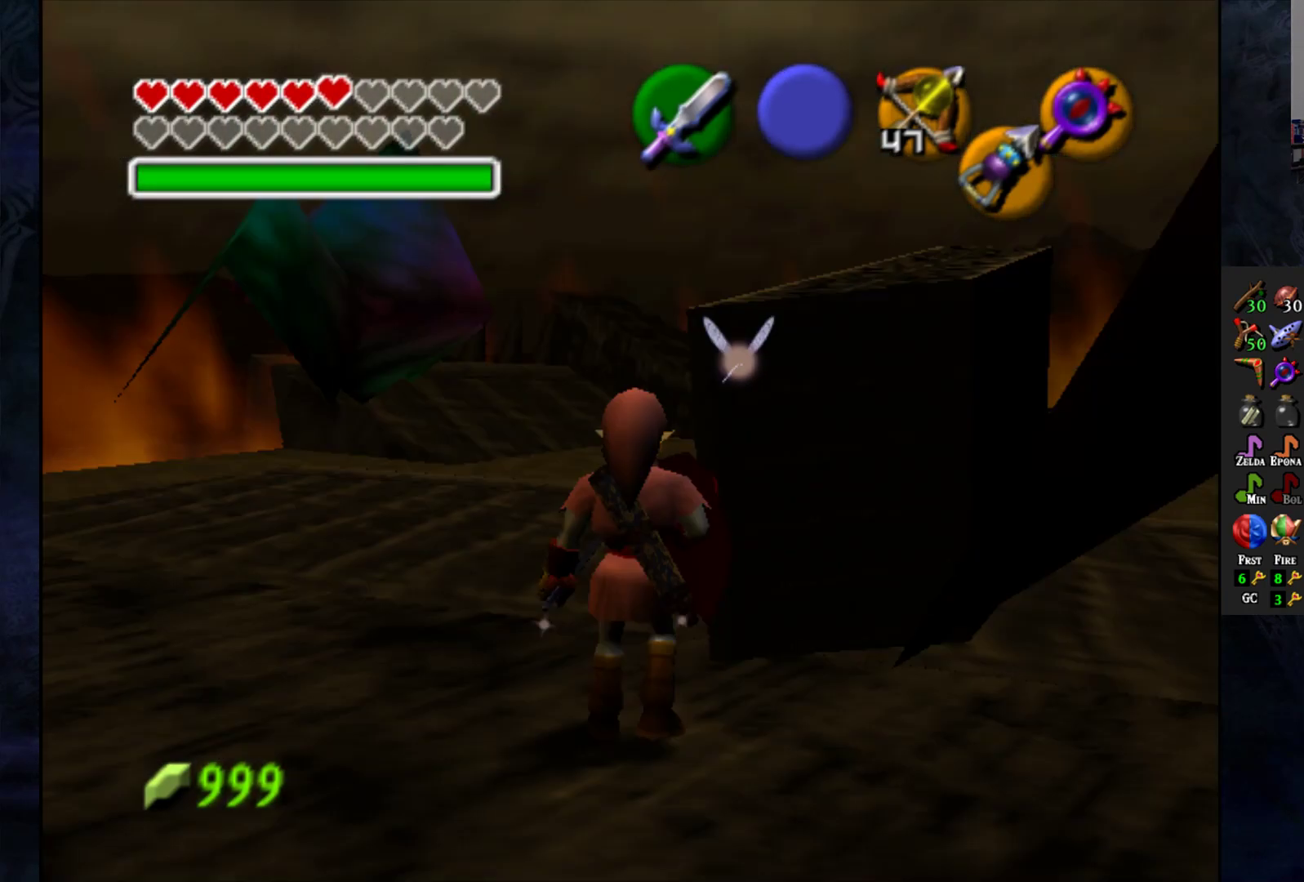
{"buttons": [], "left_stick": "down-left", "right_stick": "center", "events": [[350, "L1", "up"], [483, "left_stick", "down-left"]]}
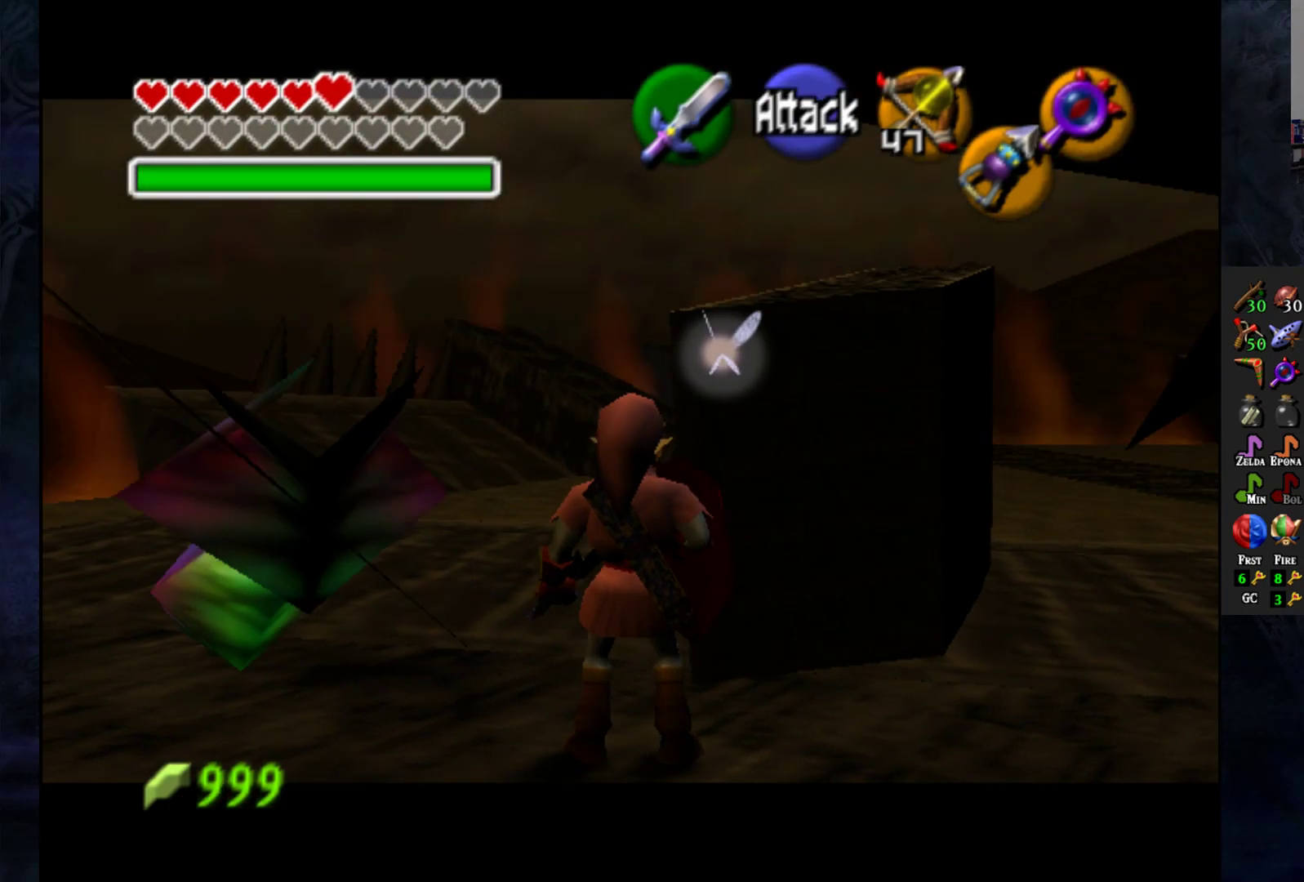
{"buttons": ["L1"], "left_stick": "center", "right_stick": "center", "events": [[133, "L1", "down"], [133, "left_stick", "center"], [233, "SQUARE", "down"], [283, "SQUARE", "up"], [367, "SQUARE", "down"], [450, "SQUARE", "up"]]}